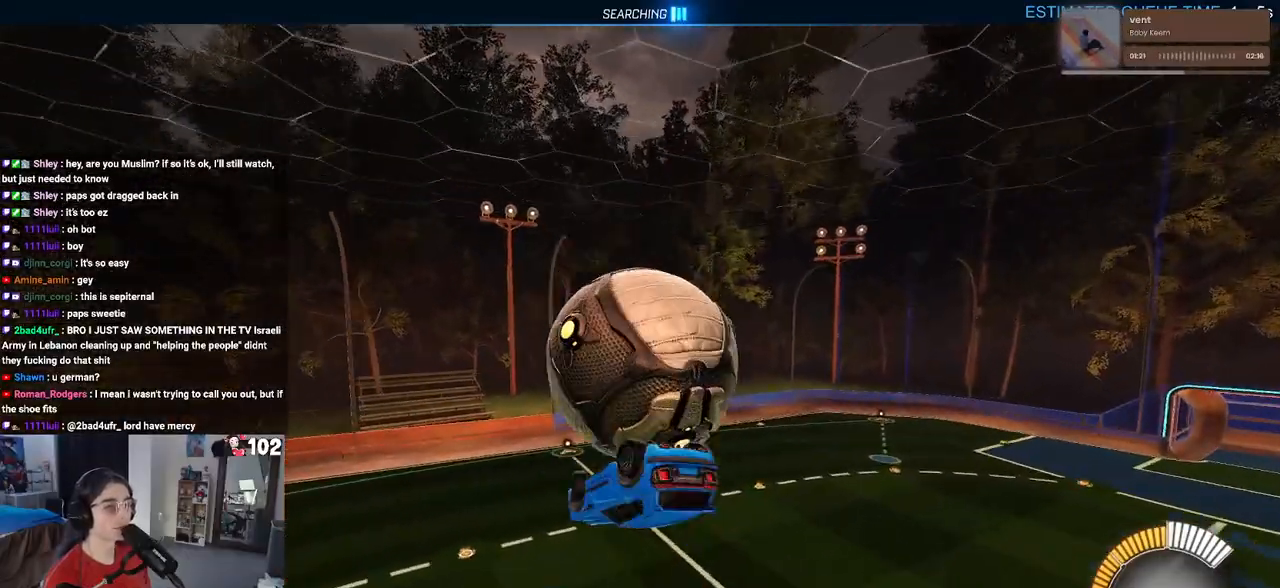
Gameplay with a controller (PlayStation layout); each line is a JSON object with the inputs held at the frame after it. "events" lists button and stick changes between this image and that frame as [ms after this image, input, new state], when the widget could be followed in between.
{"buttons": ["R2"], "left_stick": "down", "right_stick": "center", "events": [[67, "left_stick", "up"], [117, "left_stick", "up-right"], [167, "CROSS", "down"], [233, "CROSS", "up"], [433, "left_stick", "down"]]}
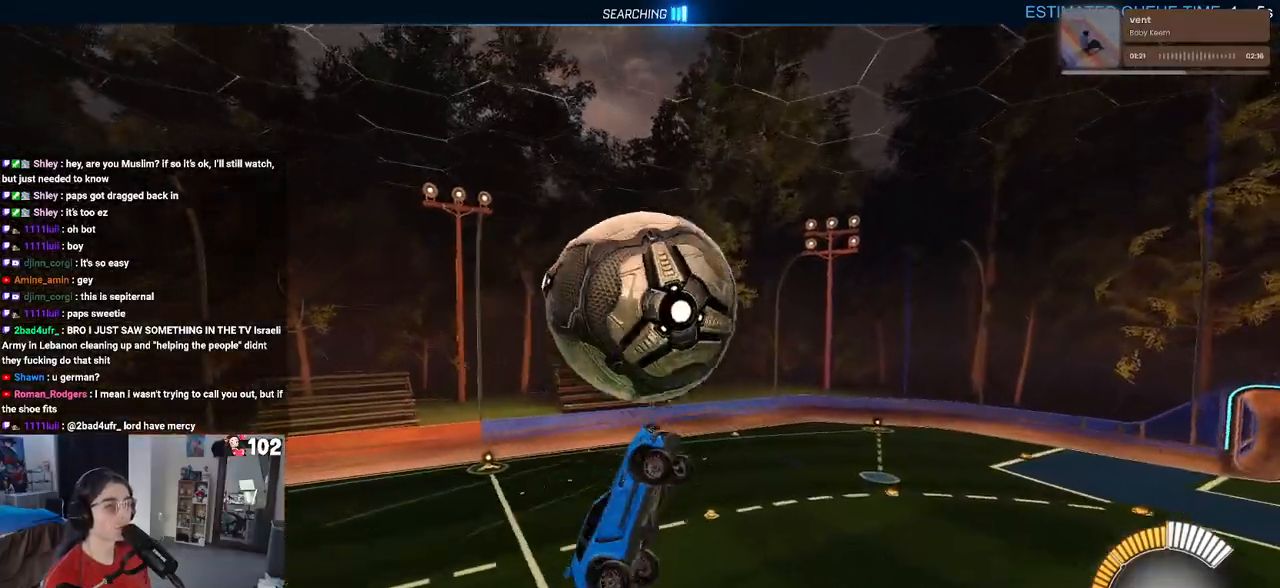
{"buttons": ["L1", "R2"], "left_stick": "left", "right_stick": "center", "events": [[333, "left_stick", "left"], [483, "L1", "down"]]}
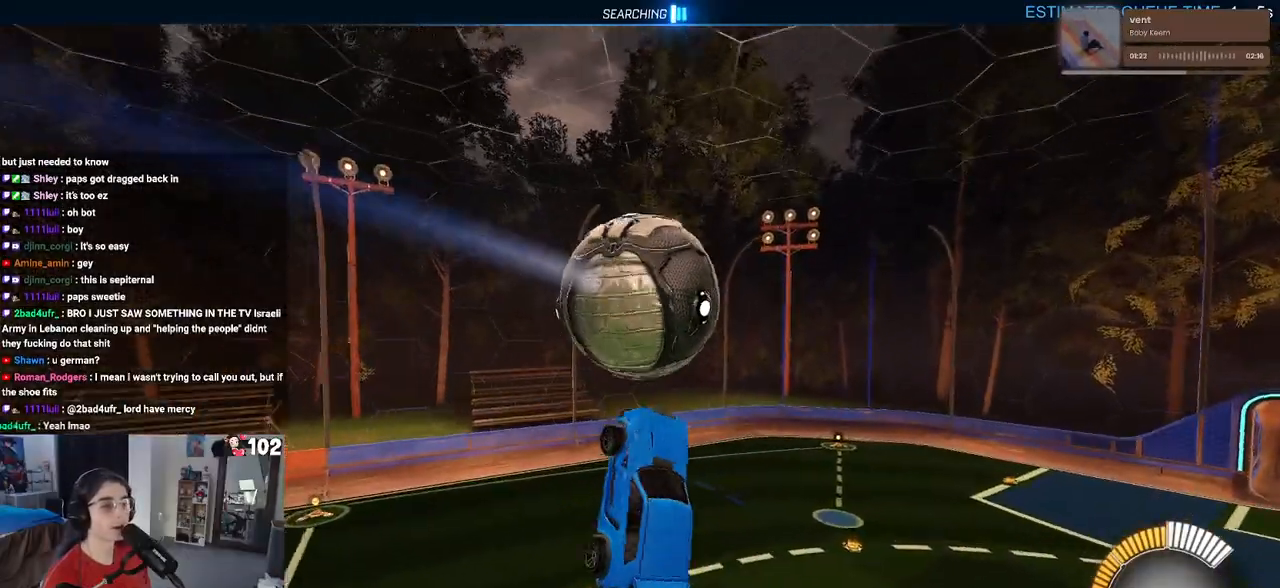
{"buttons": ["L1", "R2"], "left_stick": "center", "right_stick": "center", "events": [[83, "left_stick", "up"], [250, "left_stick", "up-right"], [400, "left_stick", "center"]]}
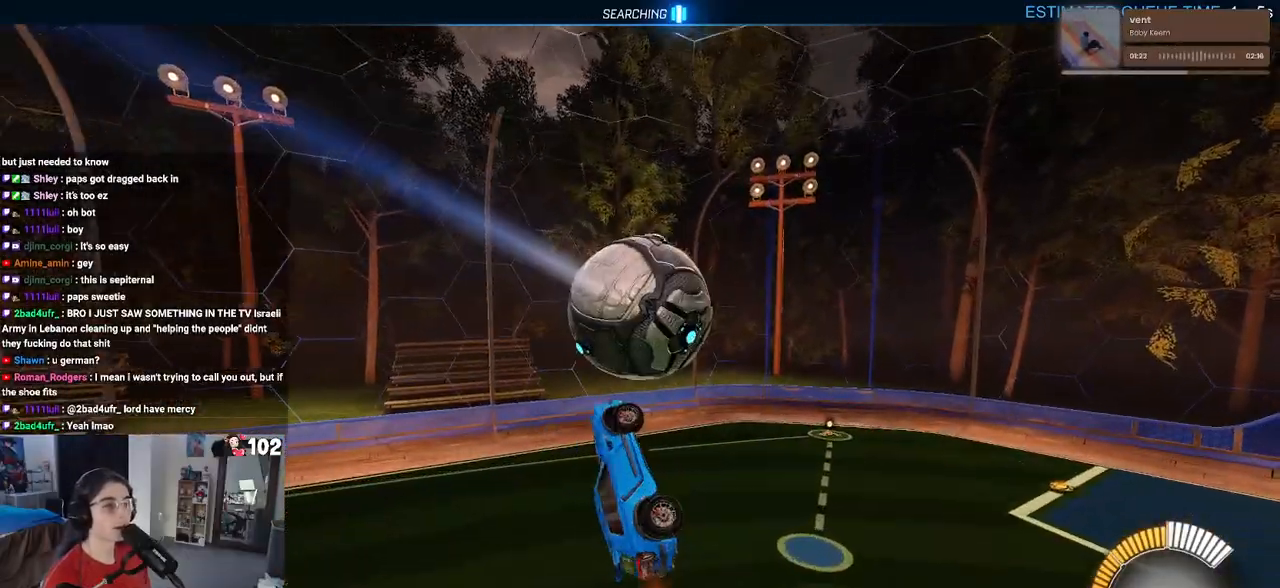
{"buttons": ["L1", "R1", "R2"], "left_stick": "right", "right_stick": "center", "events": [[17, "left_stick", "left"], [100, "R1", "down"], [200, "left_stick", "center"], [300, "left_stick", "right"]]}
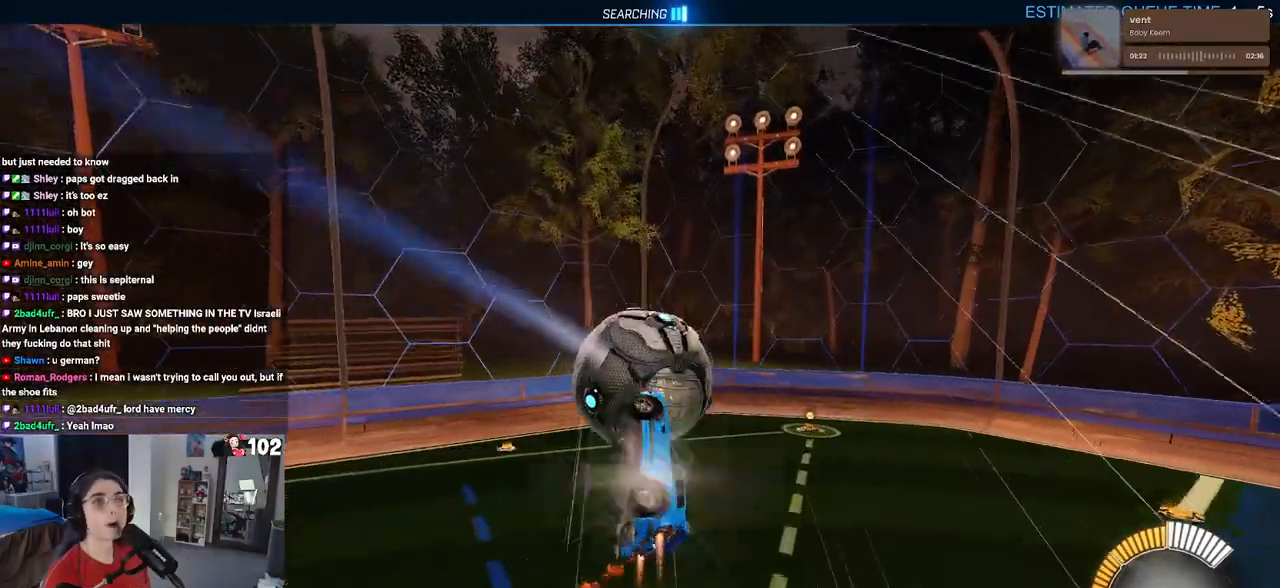
{"buttons": ["R2"], "left_stick": "center", "right_stick": "center", "events": [[67, "R1", "up"], [233, "L1", "up"], [250, "left_stick", "center"], [350, "left_stick", "up"], [500, "left_stick", "center"]]}
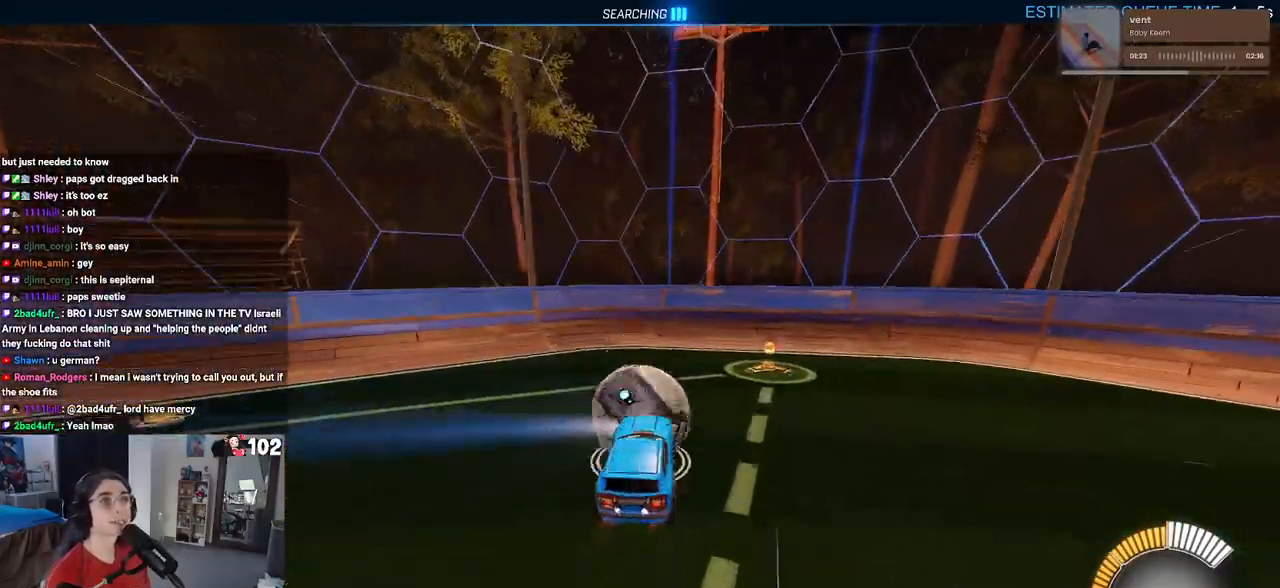
{"buttons": ["R2"], "left_stick": "center", "right_stick": "center", "events": []}
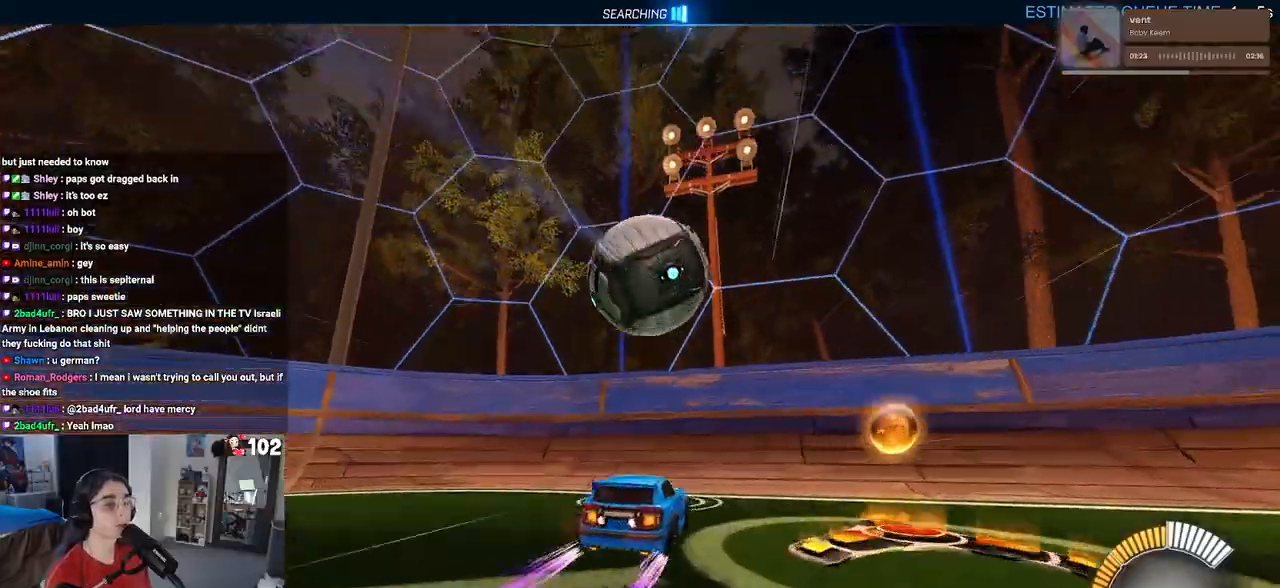
{"buttons": ["R2"], "left_stick": "left", "right_stick": "center", "events": [[83, "left_stick", "left"], [150, "SQUARE", "down"], [283, "SQUARE", "up"]]}
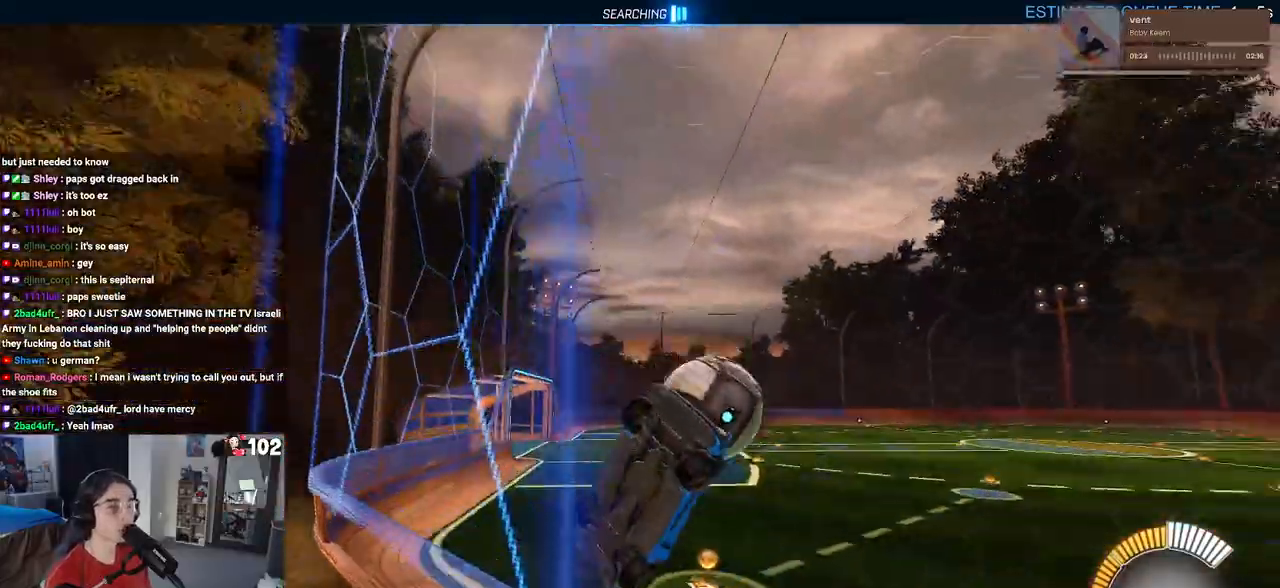
{"buttons": ["R2"], "left_stick": "left", "right_stick": "center", "events": [[50, "SQUARE", "down"], [167, "SQUARE", "up"]]}
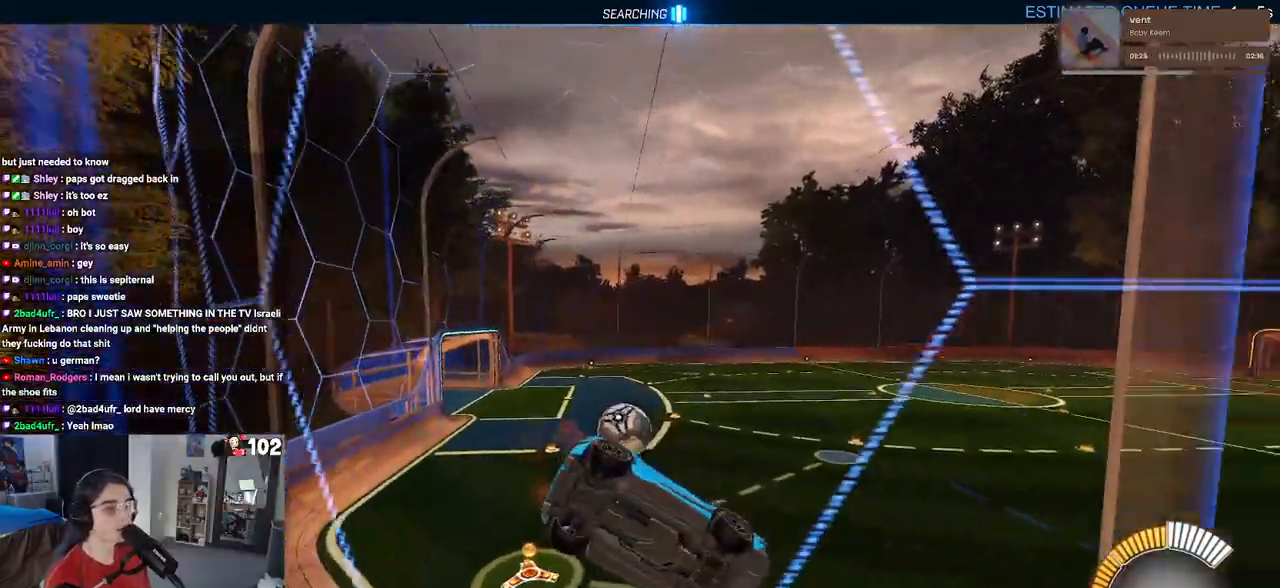
{"buttons": ["R2"], "left_stick": "center", "right_stick": "center", "events": [[400, "left_stick", "center"]]}
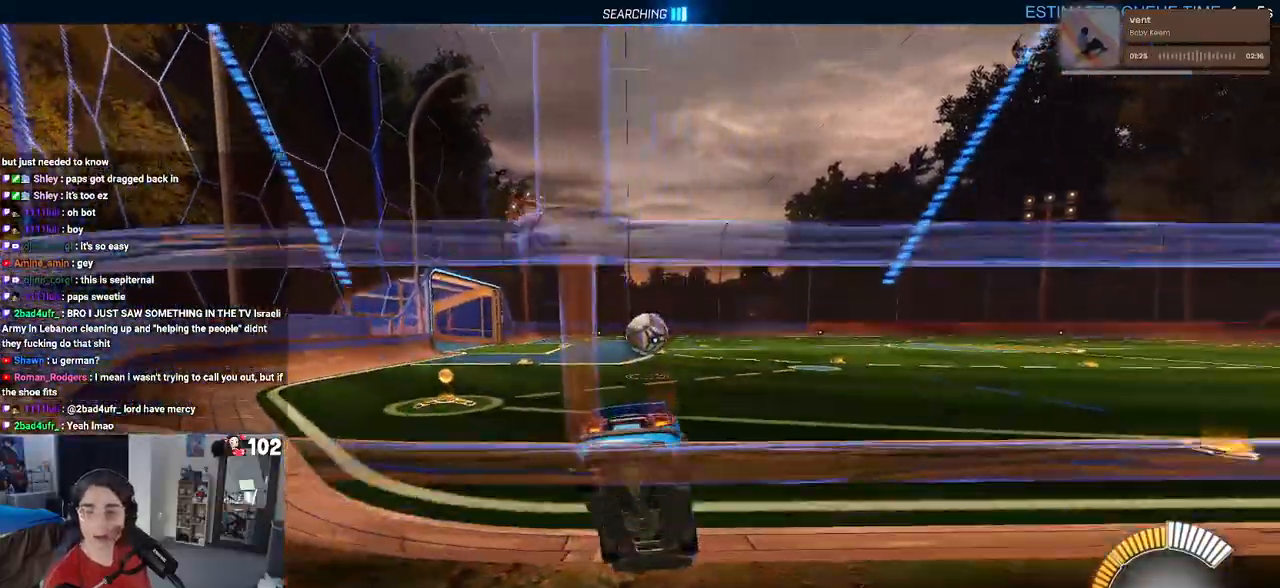
{"buttons": ["R2"], "left_stick": "center", "right_stick": "center", "events": []}
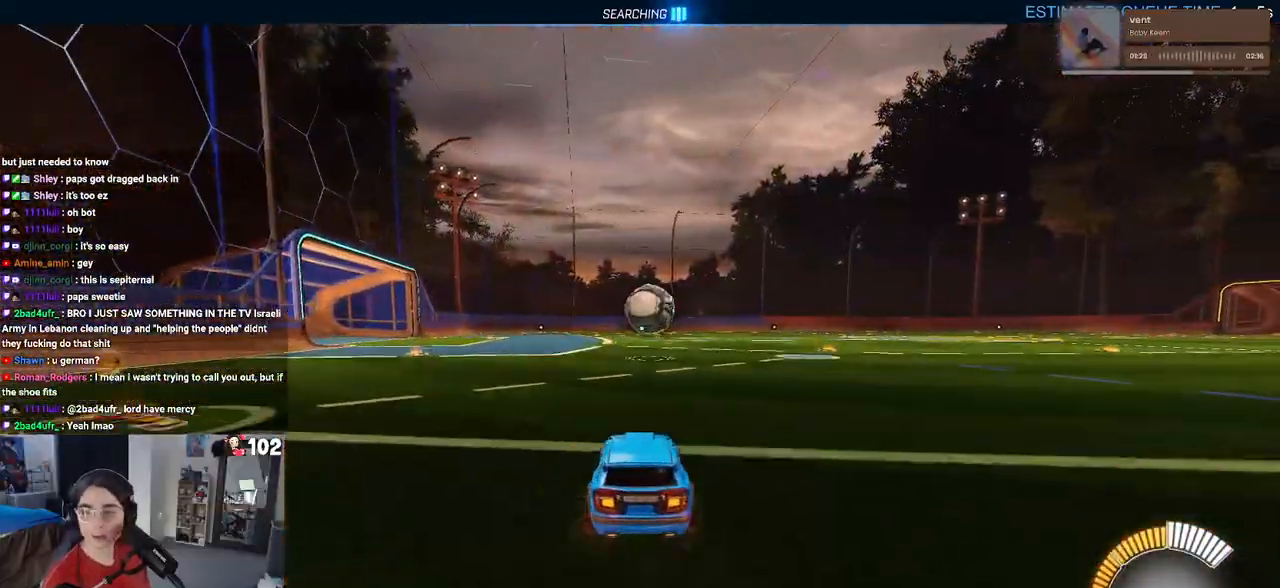
{"buttons": ["R1", "R2"], "left_stick": "center", "right_stick": "center", "events": [[117, "left_stick", "right"], [350, "left_stick", "center"], [400, "R1", "down"]]}
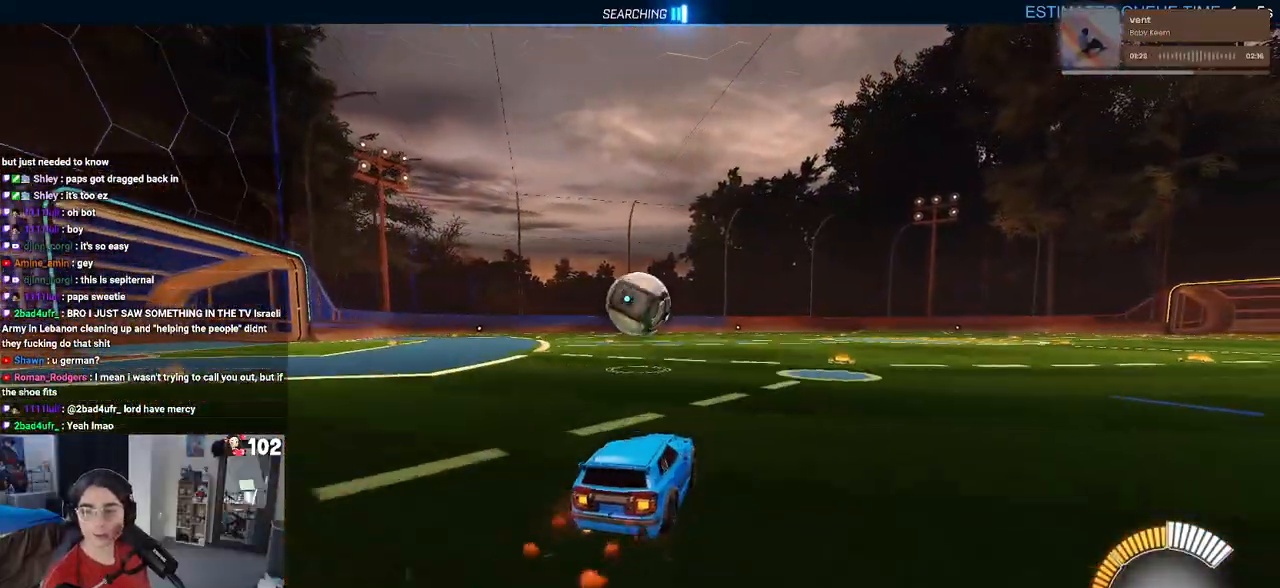
{"buttons": ["R1", "R2"], "left_stick": "center", "right_stick": "center", "events": [[200, "left_stick", "left"], [417, "left_stick", "center"]]}
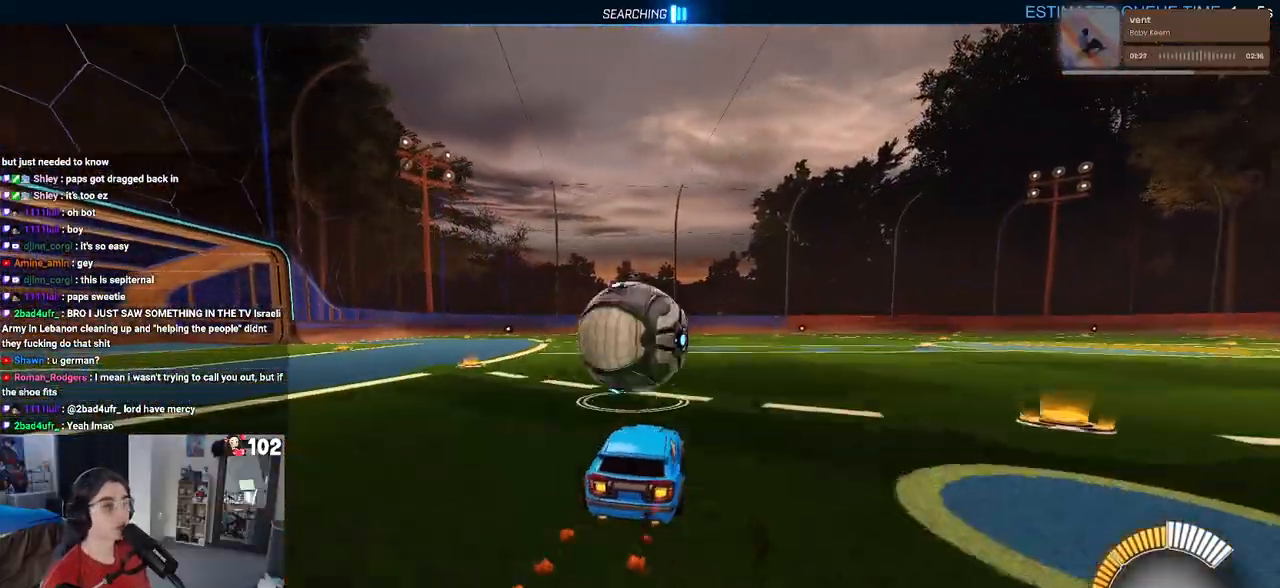
{"buttons": ["L1", "R1", "R2"], "left_stick": "up", "right_stick": "center", "events": [[83, "CROSS", "down"], [83, "left_stick", "down-right"], [267, "L1", "down"], [283, "CROSS", "up"], [383, "left_stick", "up-right"], [483, "left_stick", "up"]]}
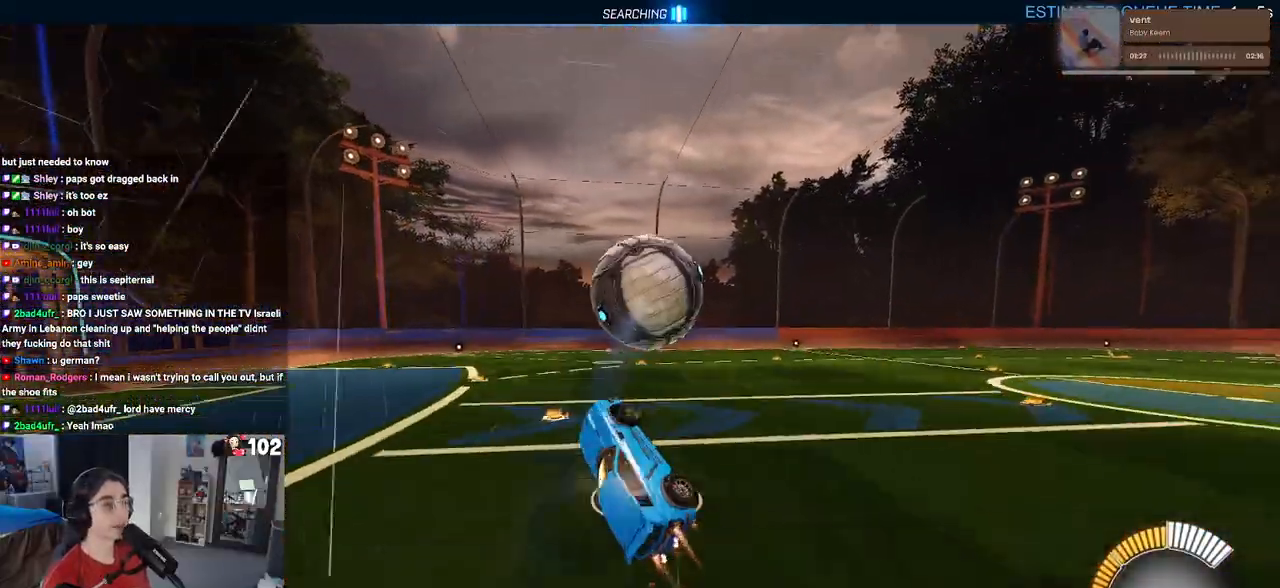
{"buttons": ["R2"], "left_stick": "down-left", "right_stick": "center", "events": [[150, "left_stick", "left"], [167, "R1", "up"], [267, "left_stick", "down-left"], [350, "TRIANGLE", "down"], [383, "L1", "up"], [467, "TRIANGLE", "up"]]}
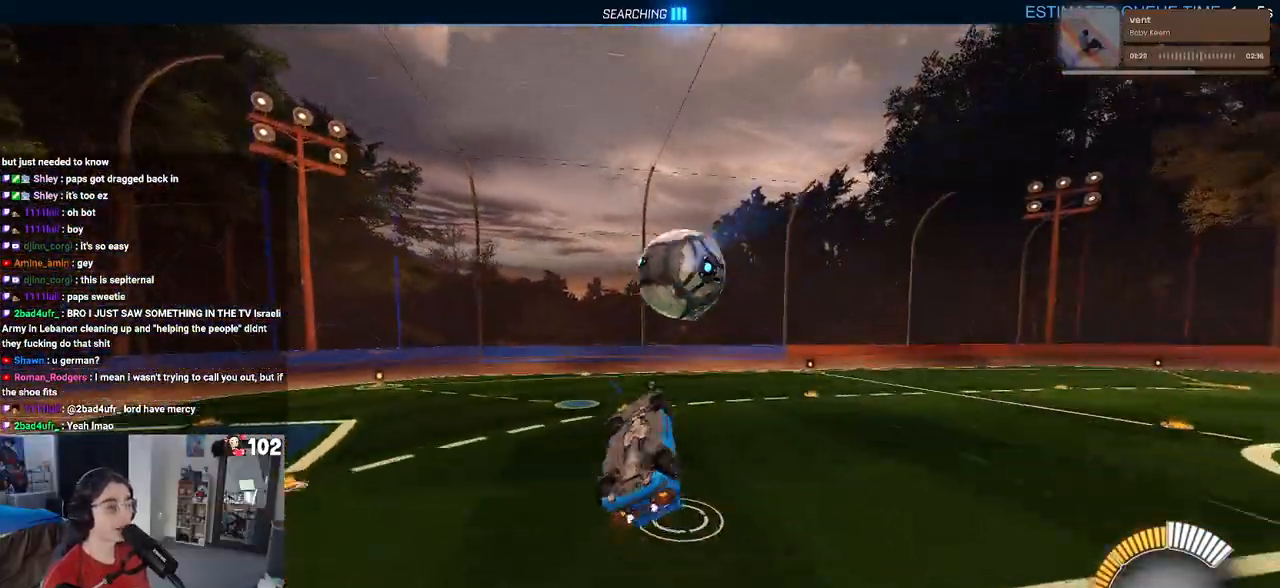
{"buttons": ["L1", "R1", "R2"], "left_stick": "up-left", "right_stick": "center", "events": [[50, "left_stick", "center"], [83, "R1", "down"], [167, "left_stick", "left"], [250, "left_stick", "up-left"], [267, "L1", "down"]]}
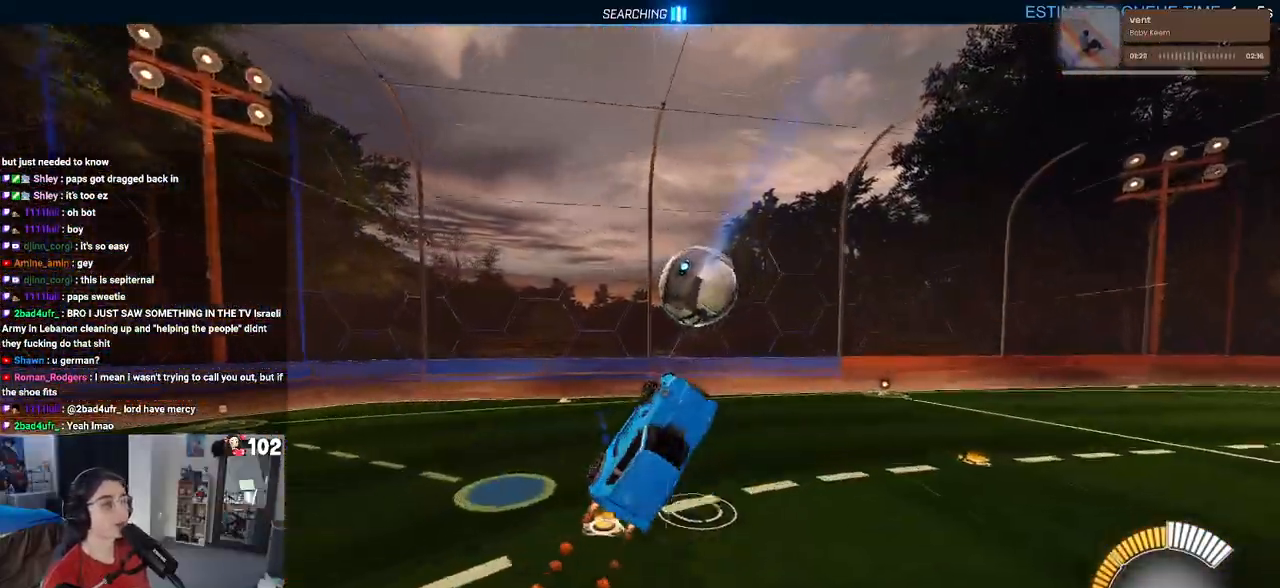
{"buttons": ["SQUARE", "R2"], "left_stick": "up-right", "right_stick": "center", "events": [[150, "L1", "up"], [217, "left_stick", "center"], [317, "R1", "up"], [367, "left_stick", "up"], [450, "SQUARE", "down"], [500, "left_stick", "up-right"]]}
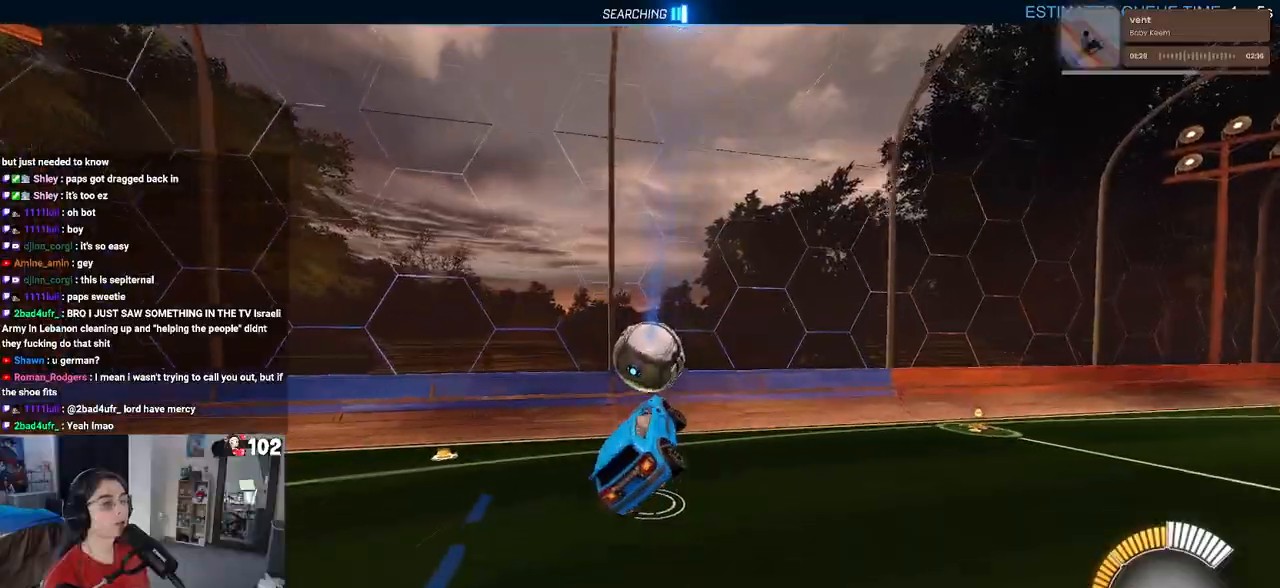
{"buttons": [], "left_stick": "center", "right_stick": "center", "events": [[17, "left_stick", "right"], [67, "left_stick", "down-right"], [183, "SQUARE", "up"], [200, "R2", "up"], [250, "left_stick", "center"]]}
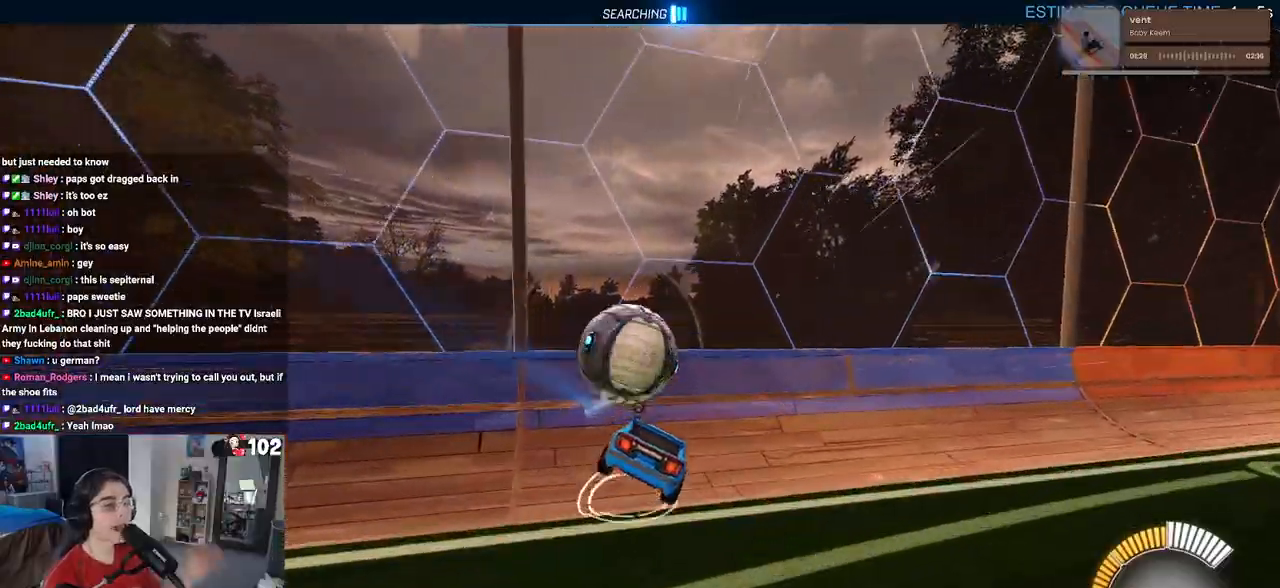
{"buttons": [], "left_stick": "down-right", "right_stick": "center", "events": [[267, "left_stick", "down"], [367, "left_stick", "down-right"]]}
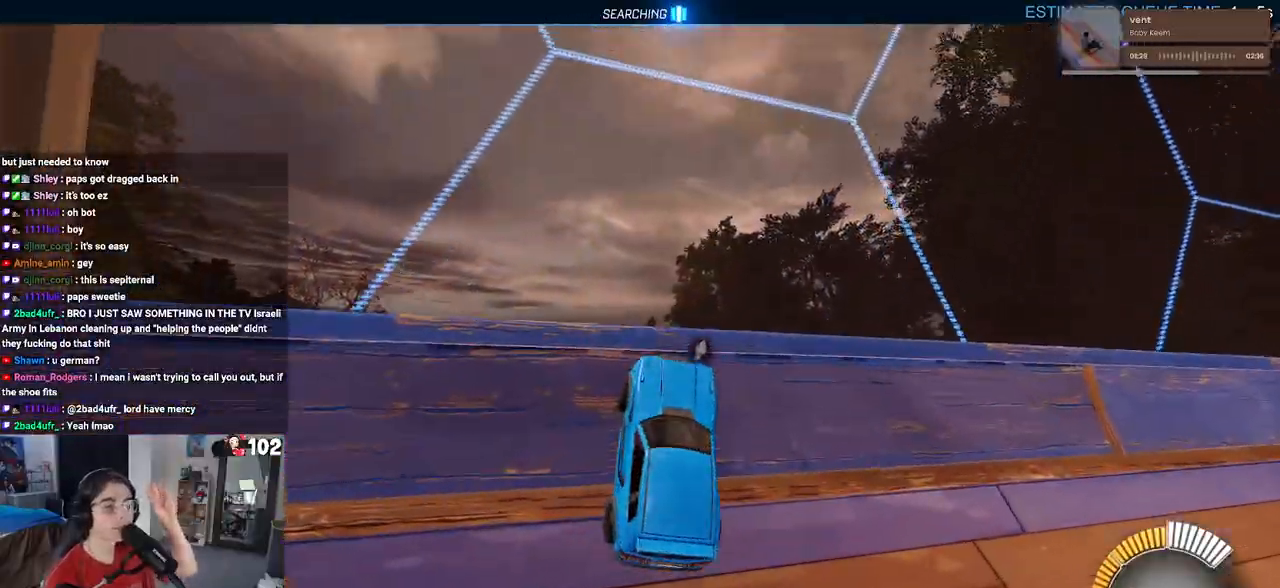
{"buttons": ["L2"], "left_stick": "right", "right_stick": "center", "events": [[117, "L2", "down"], [250, "left_stick", "right"]]}
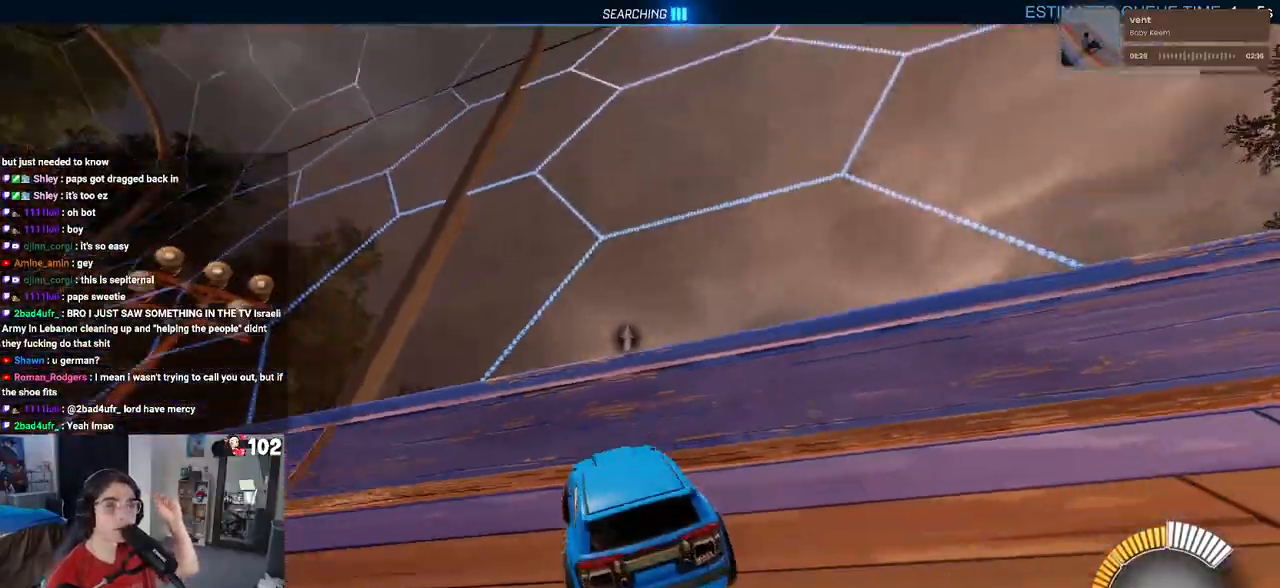
{"buttons": ["L2"], "left_stick": "up", "right_stick": "center", "events": [[450, "left_stick", "up"]]}
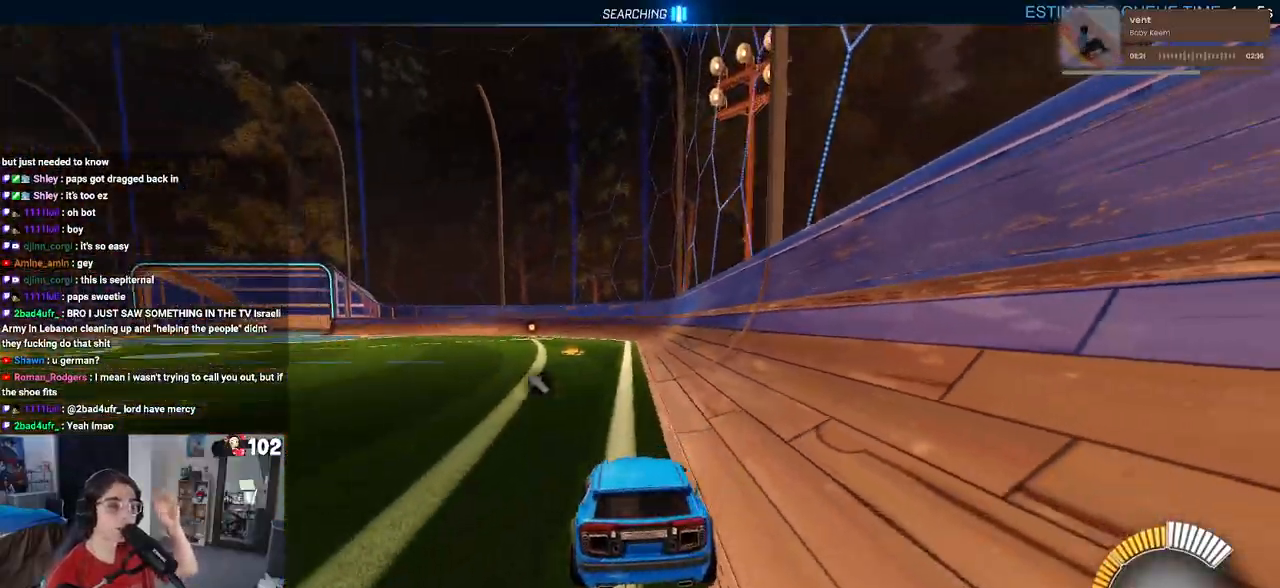
{"buttons": ["L2"], "left_stick": "up", "right_stick": "center", "events": [[83, "left_stick", "right"], [383, "left_stick", "up"]]}
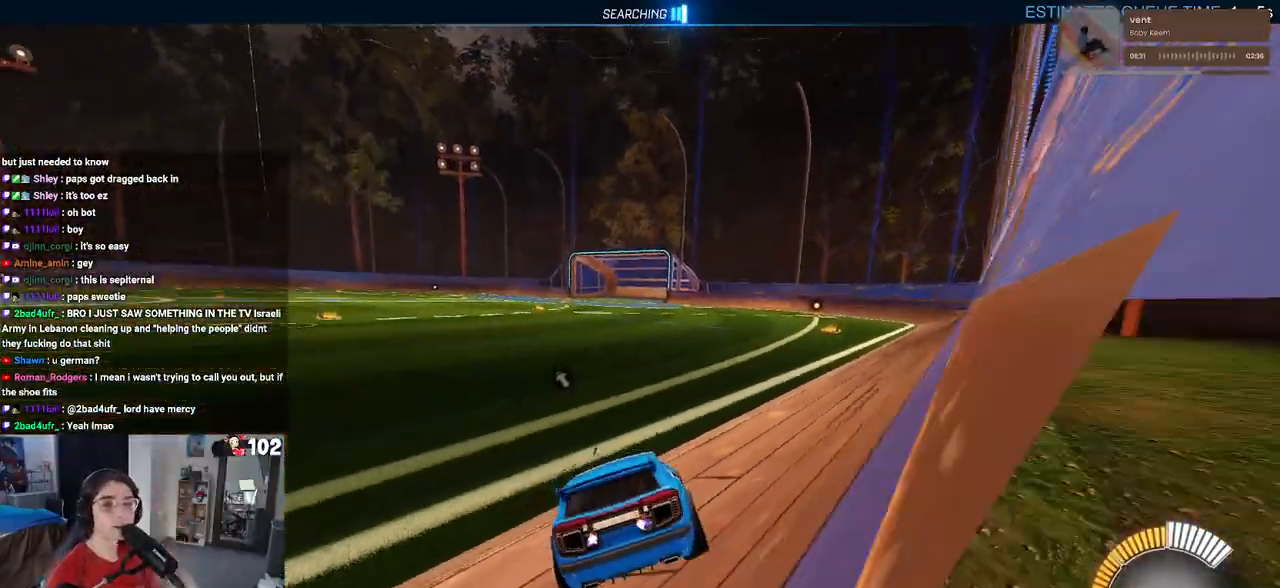
{"buttons": [], "left_stick": "center", "right_stick": "center", "events": [[83, "left_stick", "center"], [217, "TRIANGLE", "down"], [267, "L2", "up"], [317, "TRIANGLE", "up"]]}
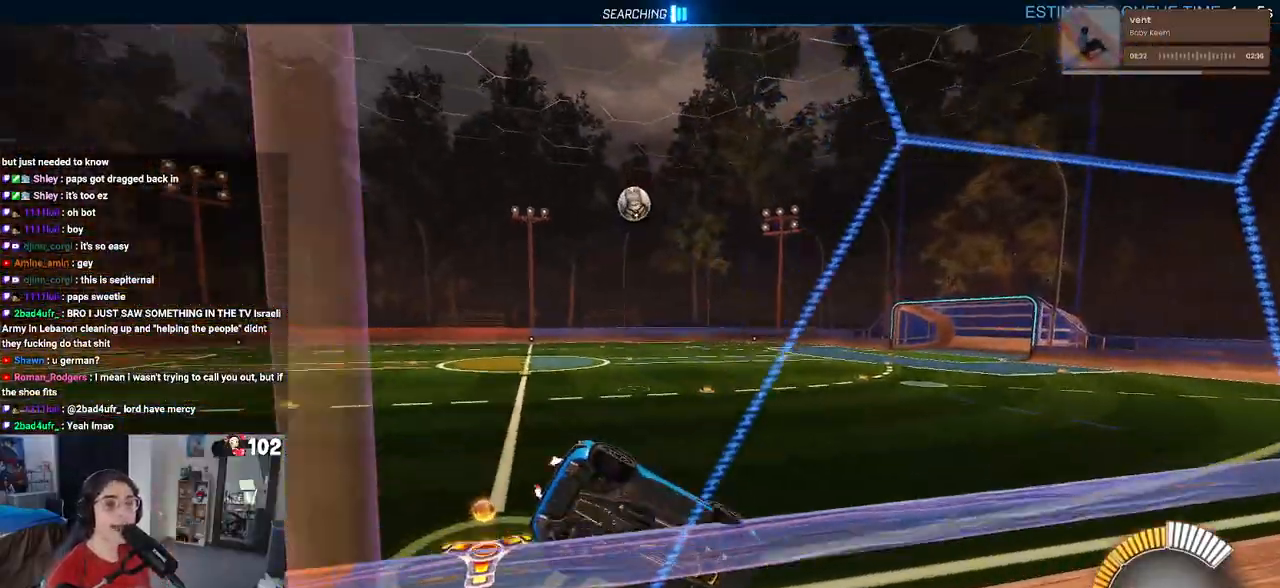
{"buttons": ["R2"], "left_stick": "left", "right_stick": "center", "events": [[67, "left_stick", "left"], [117, "R2", "down"]]}
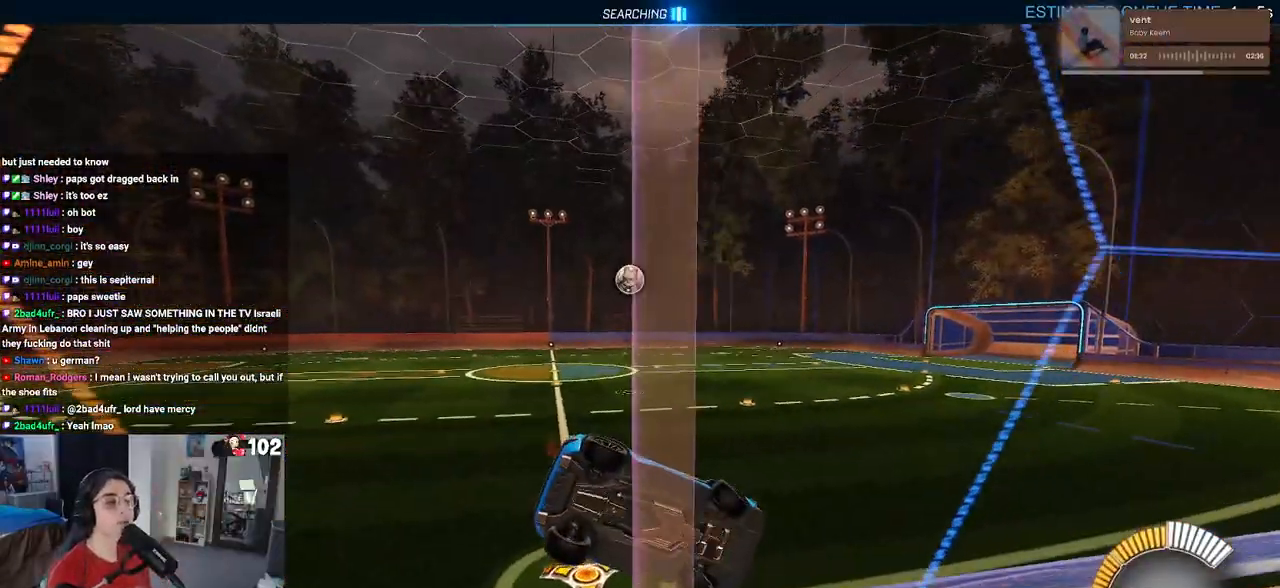
{"buttons": ["R2"], "left_stick": "left", "right_stick": "center", "events": []}
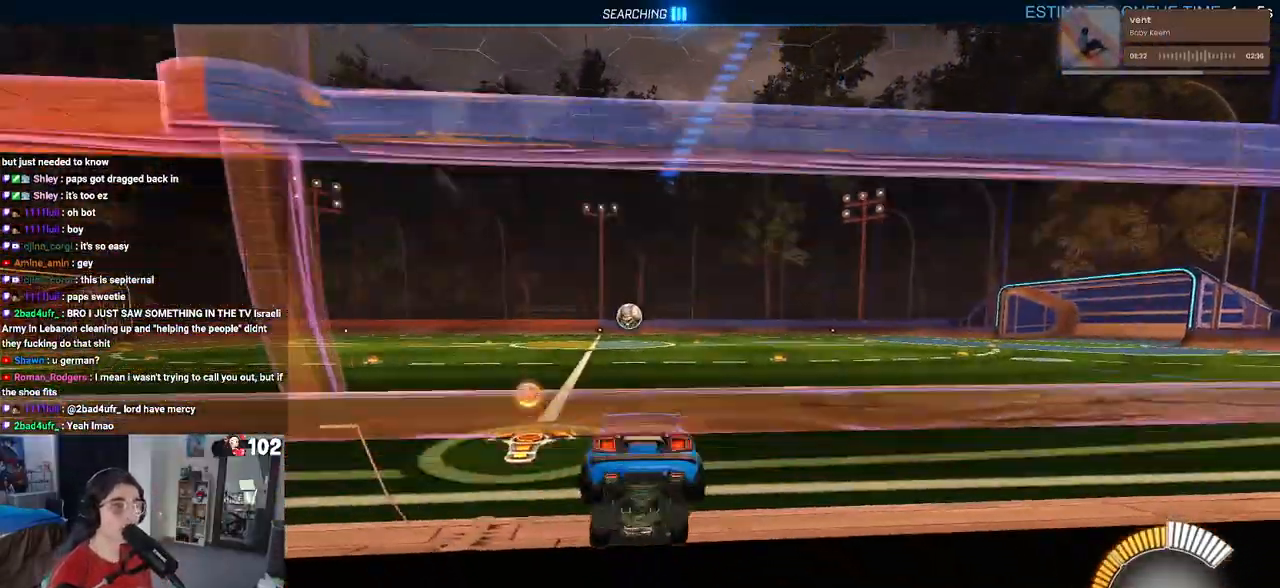
{"buttons": ["R2"], "left_stick": "center", "right_stick": "center", "events": [[217, "left_stick", "center"]]}
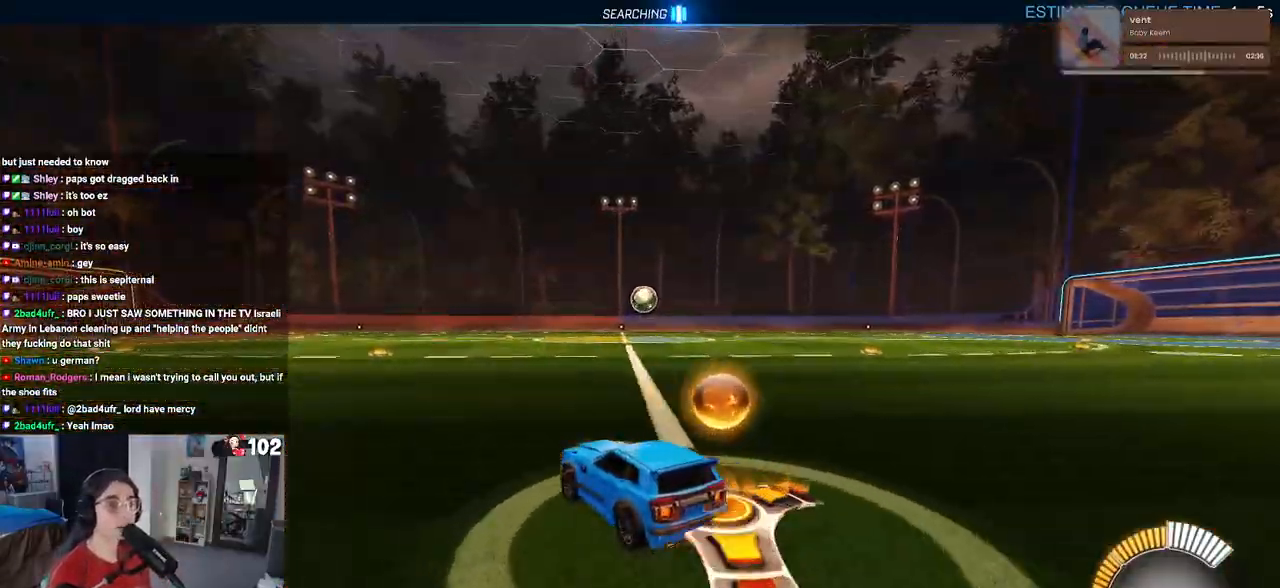
{"buttons": ["R1", "R2"], "left_stick": "center", "right_stick": "center", "events": [[150, "left_stick", "right"], [350, "left_stick", "center"], [483, "R1", "down"]]}
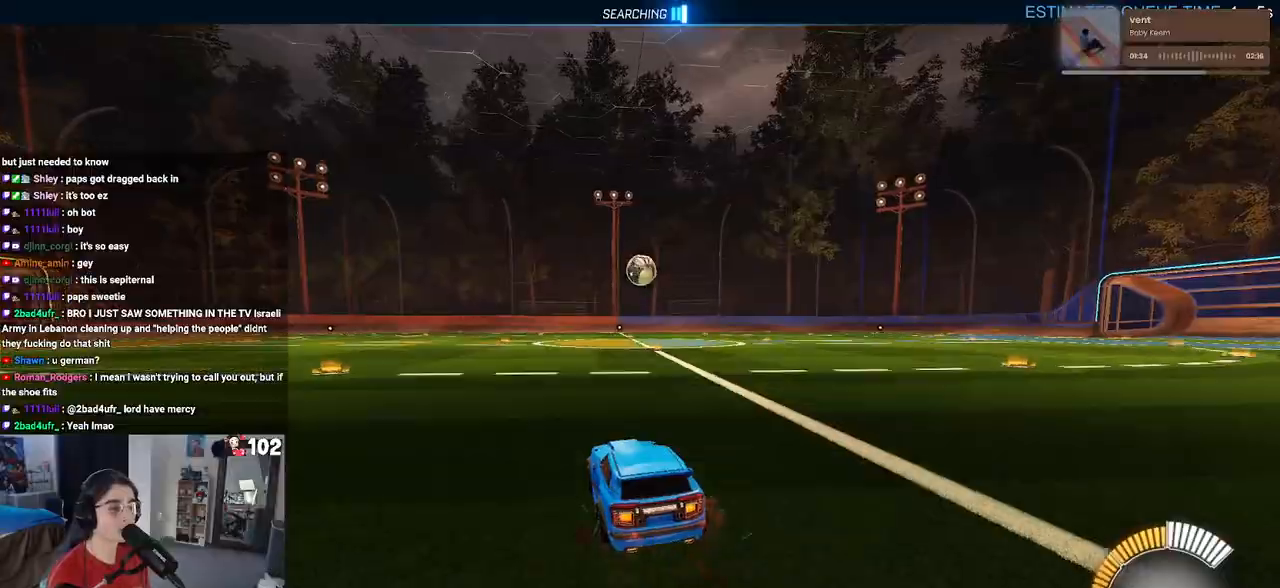
{"buttons": ["R1", "R2"], "left_stick": "center", "right_stick": "center", "events": [[17, "left_stick", "left"], [150, "left_stick", "center"], [283, "left_stick", "right"], [433, "left_stick", "center"]]}
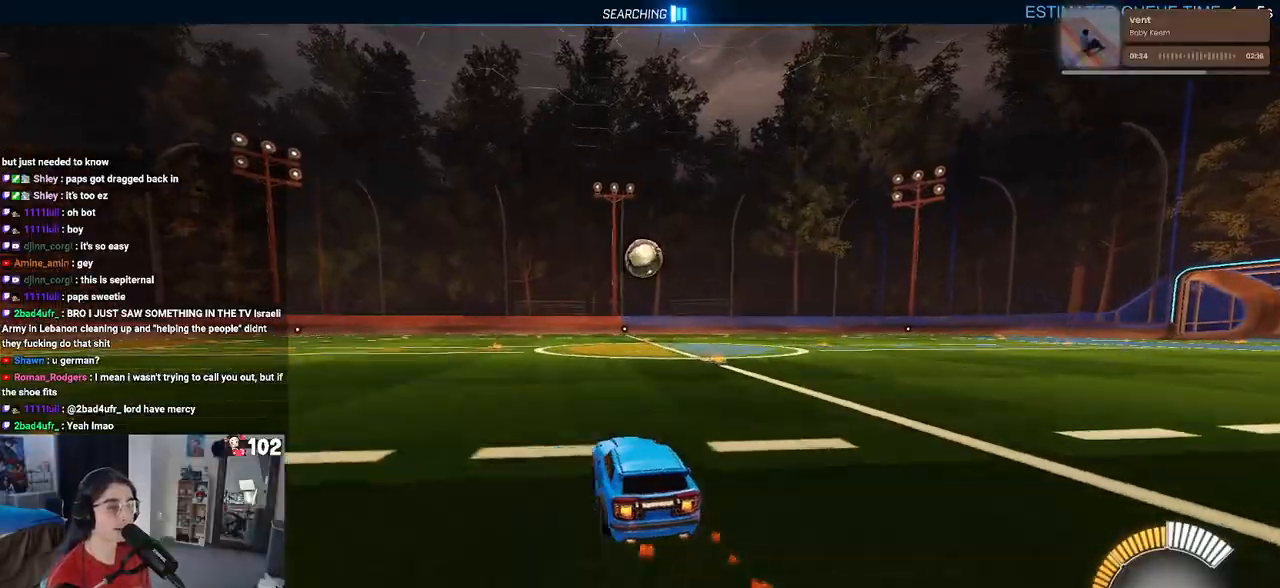
{"buttons": ["R2"], "left_stick": "center", "right_stick": "center", "events": [[233, "R1", "up"]]}